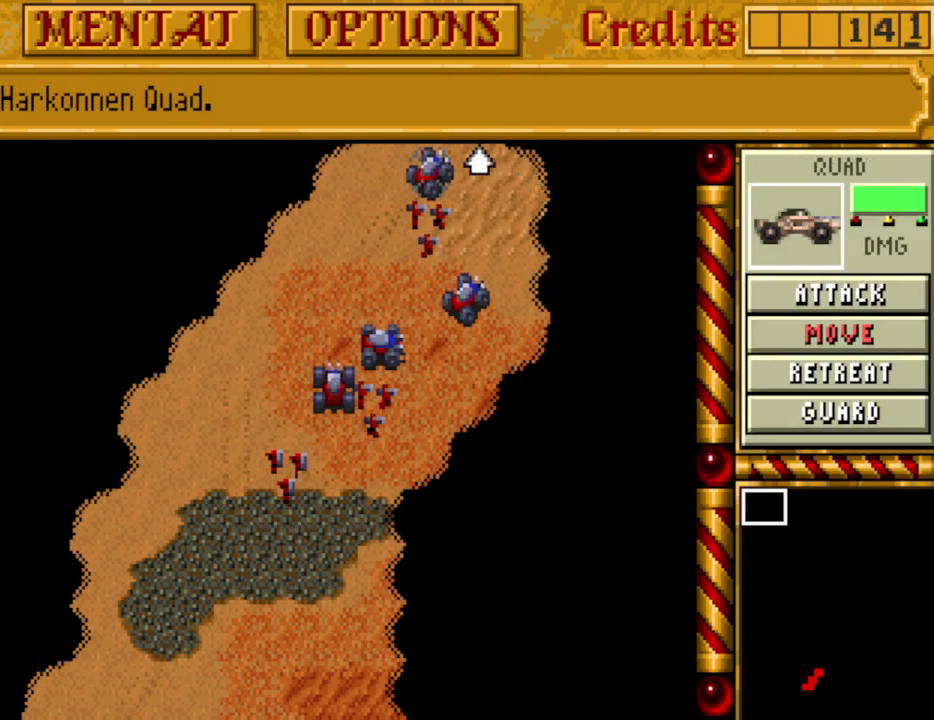
Gameplay with keyboard and mouse; each line is a JSON object with the keys held at the frame after it. "events" lists presses ("down") and releases ("up") of "0", "1", "2", "3", "4", "5", "6", "7", "8", "9", "alt", "backspace", "caps_lock", "ctrl_l", "ctrl_r", "down", "equals", "escape", "f1", "f10", "f11", "f12", "f2", "f3", "f4", "f5", "f6", "f7", "f8", "f9", "left", "minus", "return", "right", "shift_l", "shift_r", "space", "tab", "tilde" and "up" between this image and that frame as [ms after this image, input, new state], when the widget could be followed in between. No other keys are recorded. Mouse buttons are not recorded. Not read: mouse_move.
{"keys": [], "events": [[433, "right", "down"], [483, "right", "up"]]}
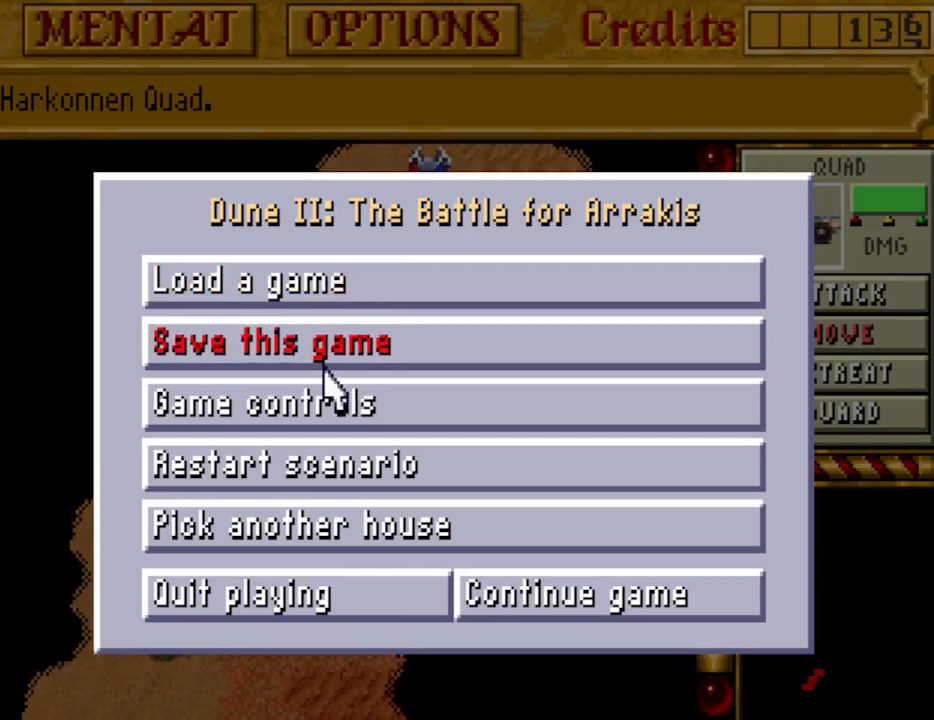
{"keys": [], "events": []}
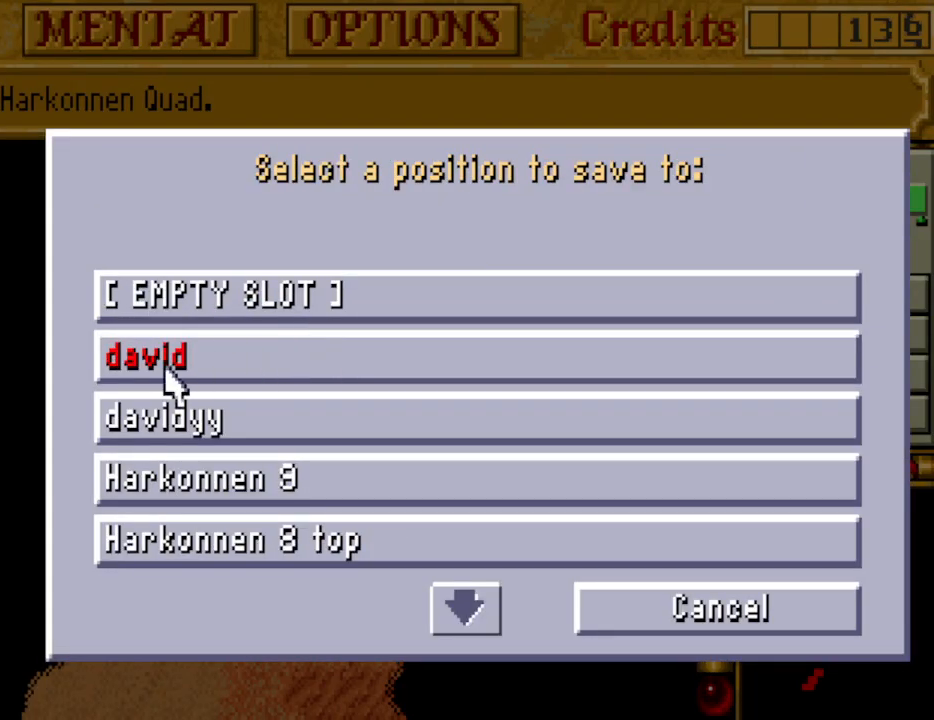
{"keys": [], "events": []}
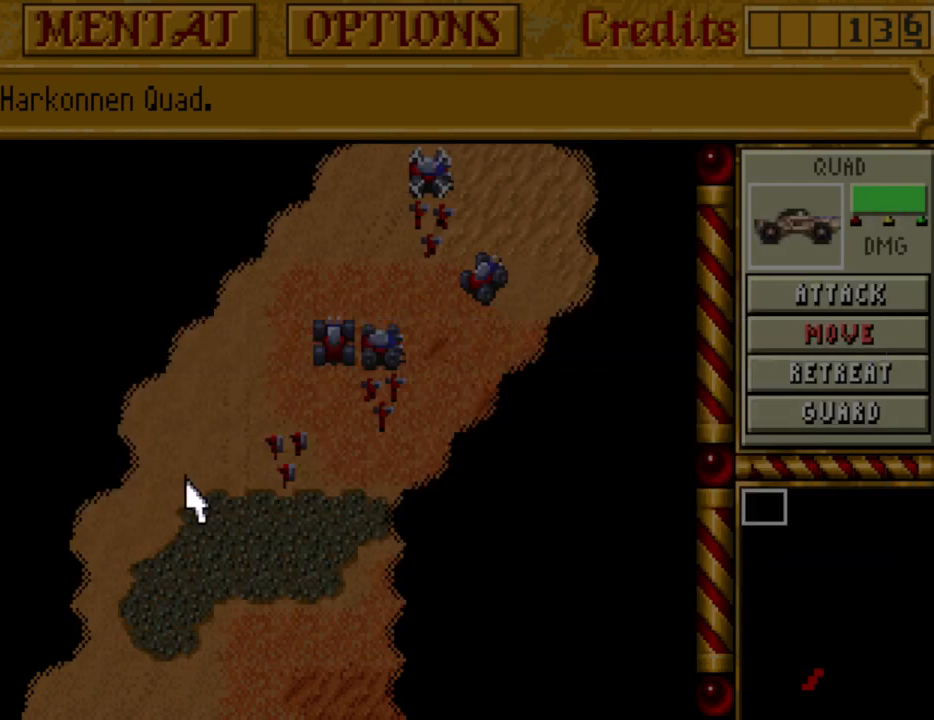
{"keys": ["right", "up"], "events": [[50, "right", "down"], [100, "up", "down"], [200, "right", "up"], [200, "up", "up"], [283, "right", "down"], [383, "right", "up"], [383, "up", "down"], [483, "right", "down"]]}
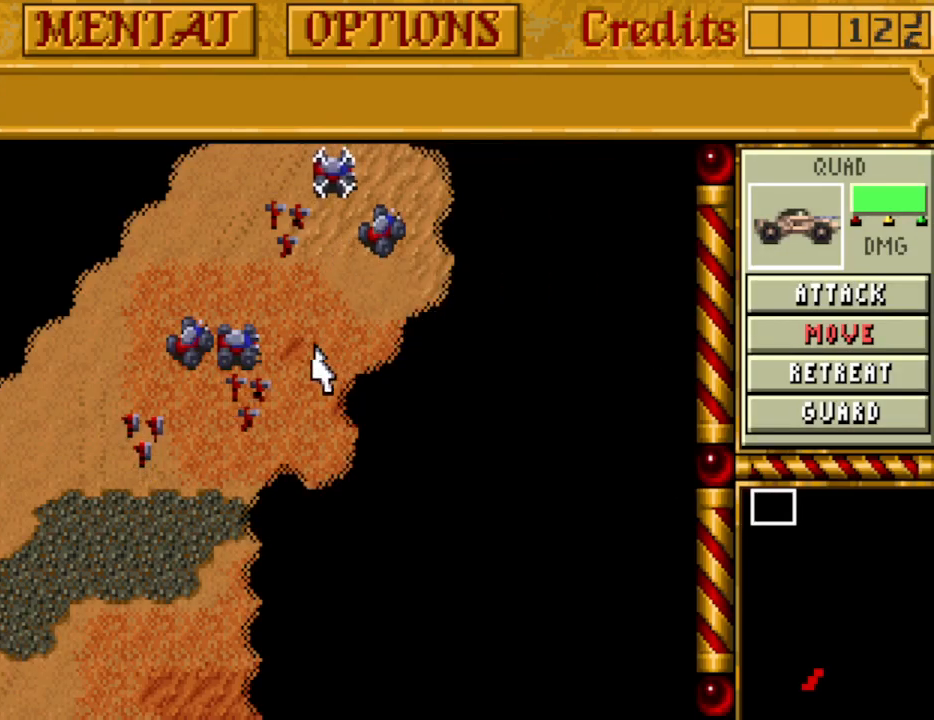
{"keys": [], "events": [[17, "up", "up"], [67, "right", "up"], [67, "up", "down"], [167, "up", "up"]]}
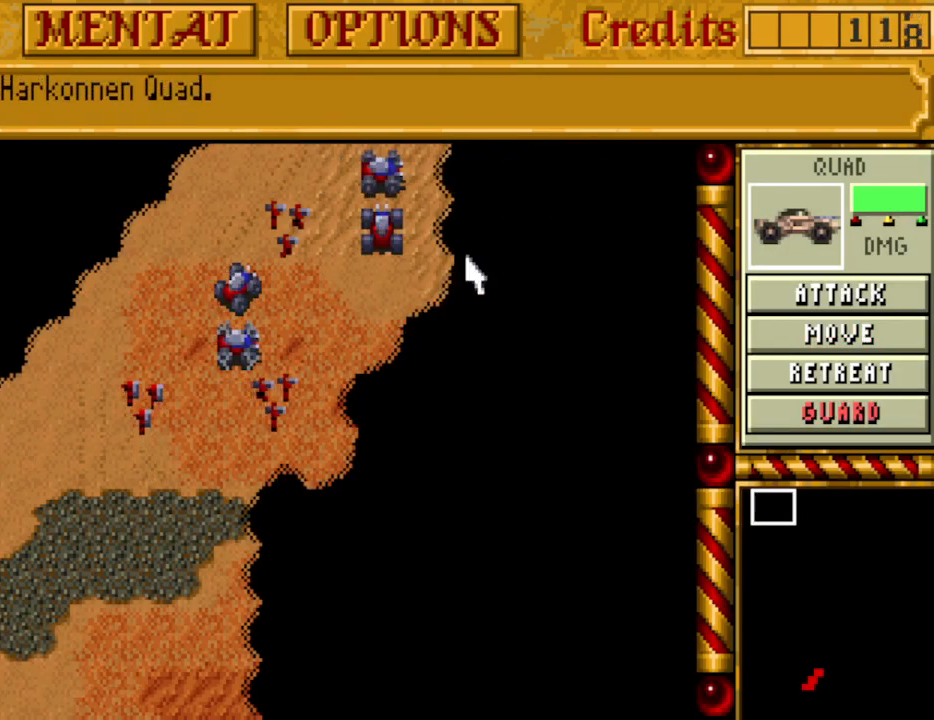
{"keys": [], "events": []}
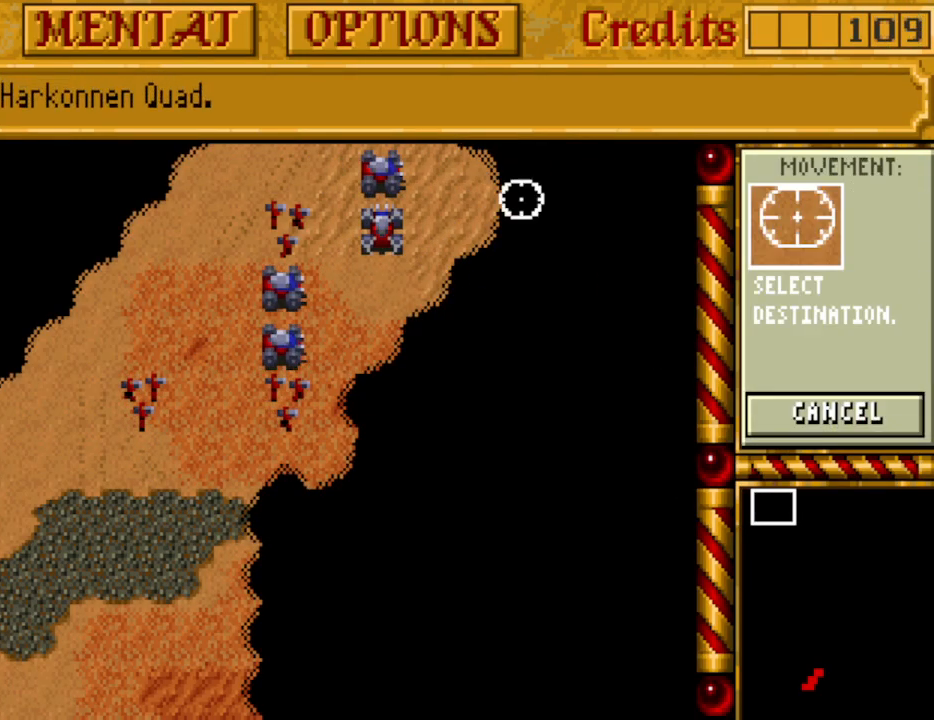
{"keys": [], "events": []}
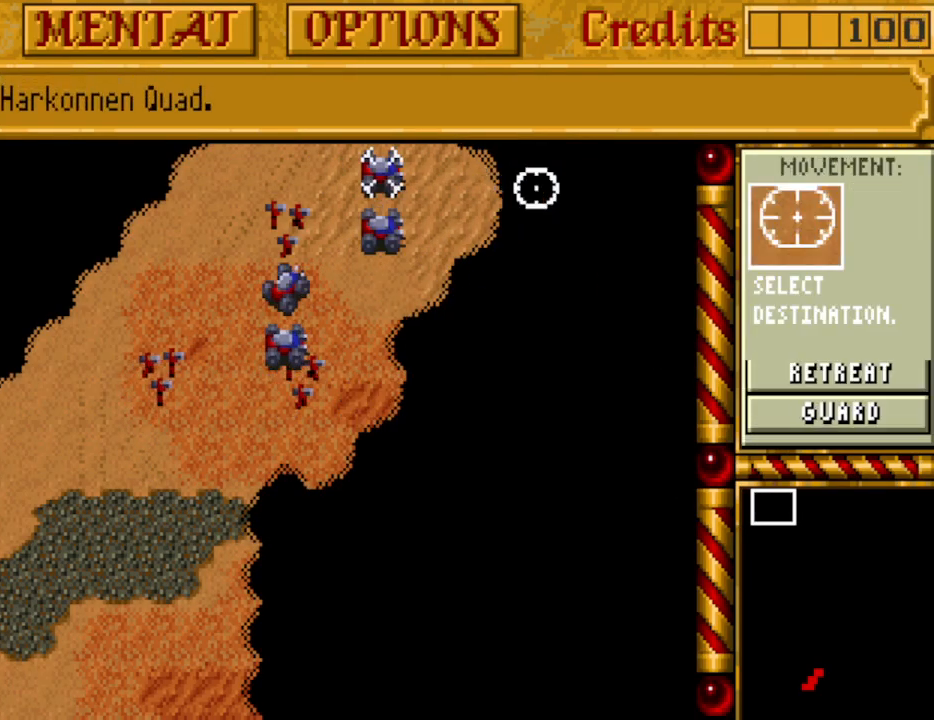
{"keys": [], "events": []}
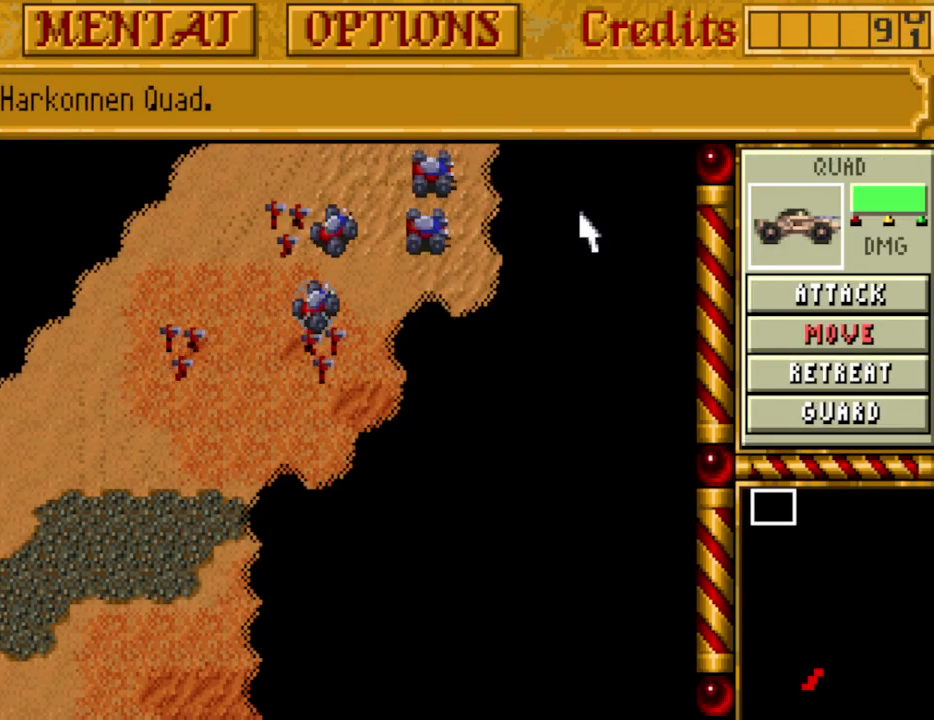
{"keys": [], "events": []}
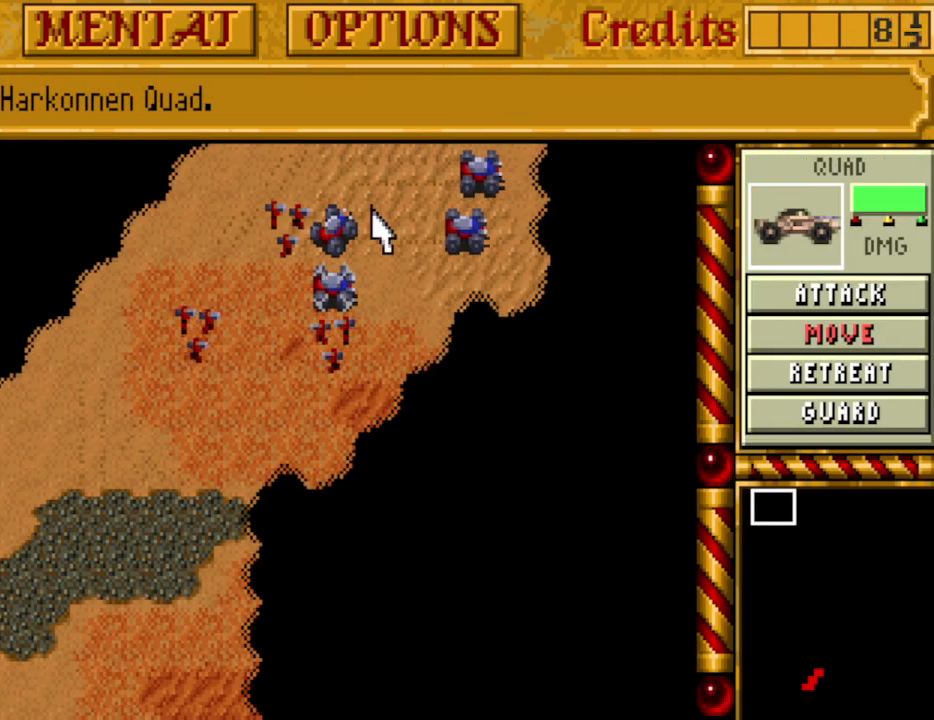
{"keys": [], "events": []}
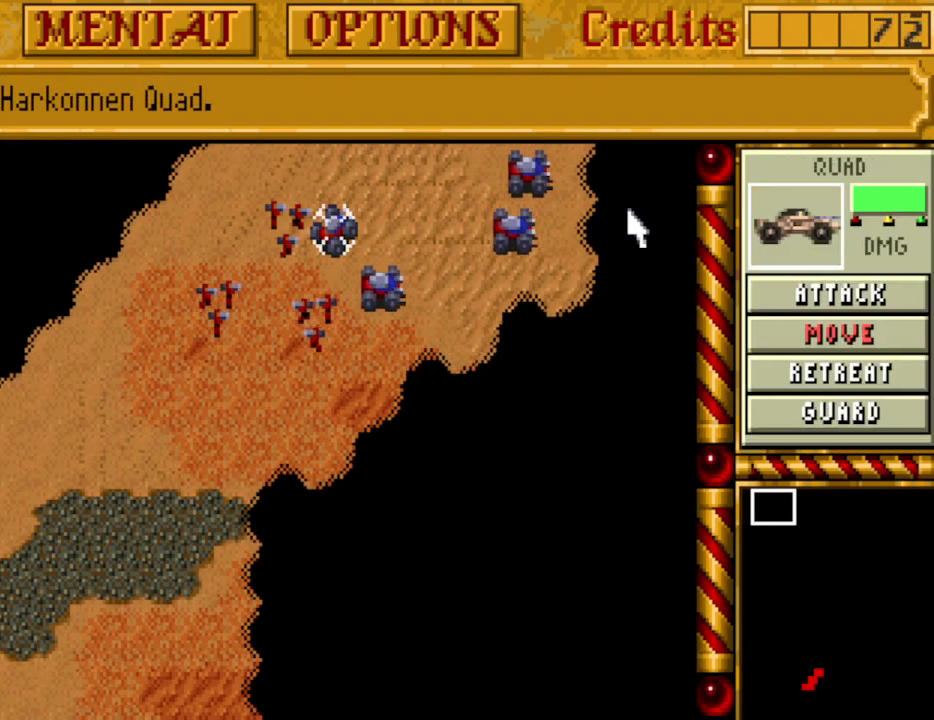
{"keys": [], "events": []}
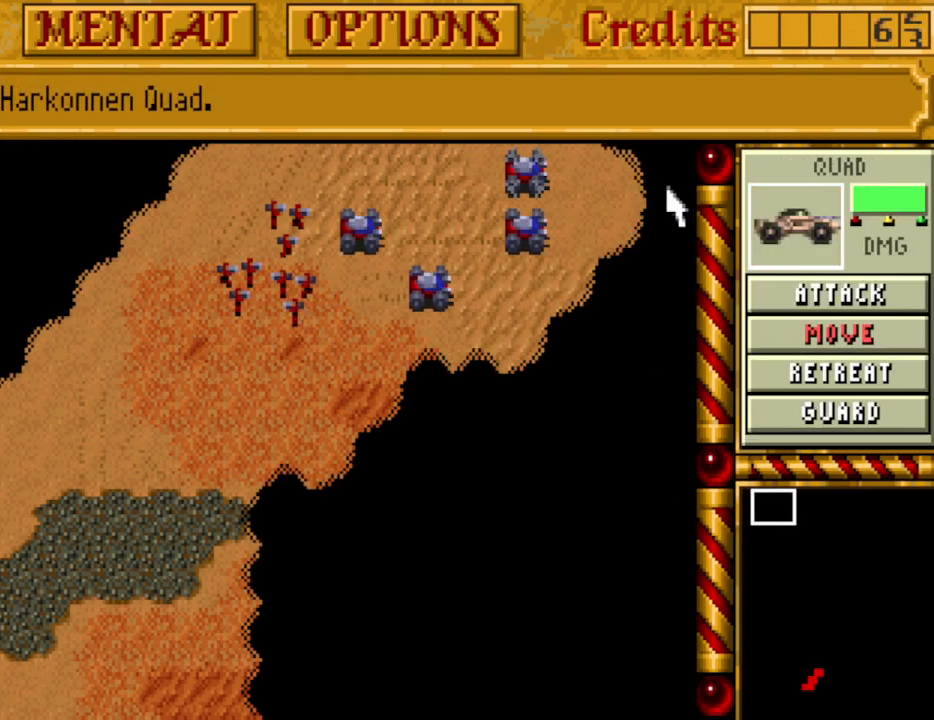
{"keys": [], "events": []}
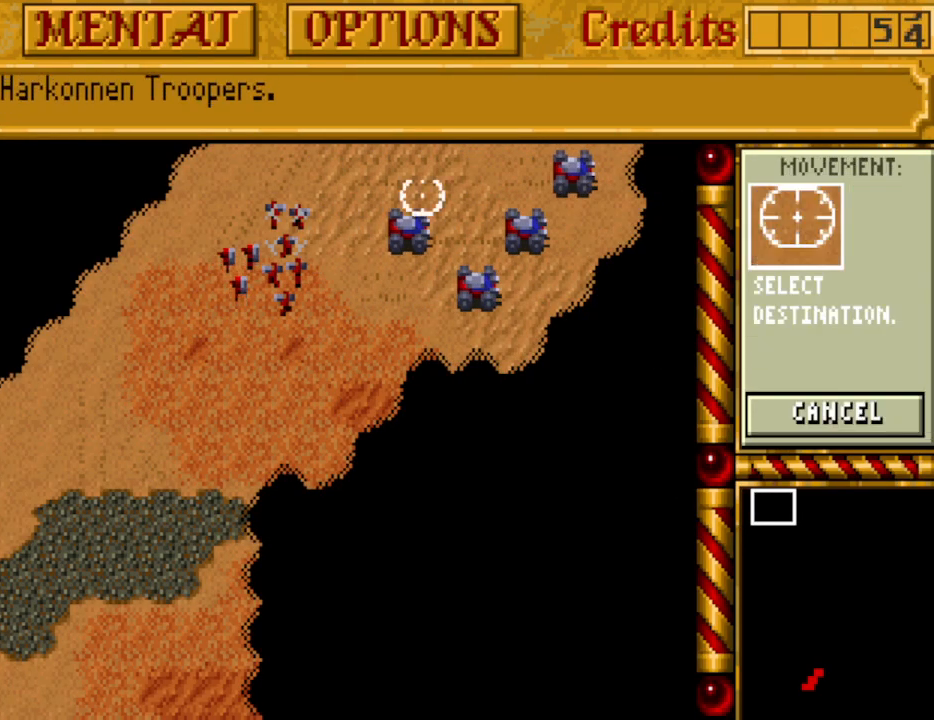
{"keys": [], "events": []}
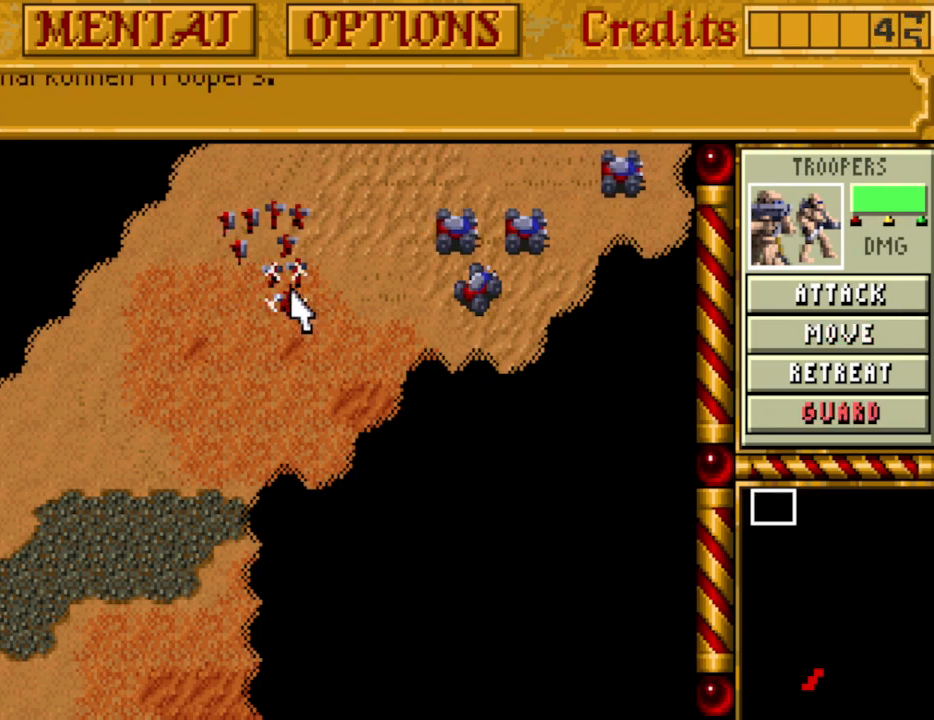
{"keys": [], "events": []}
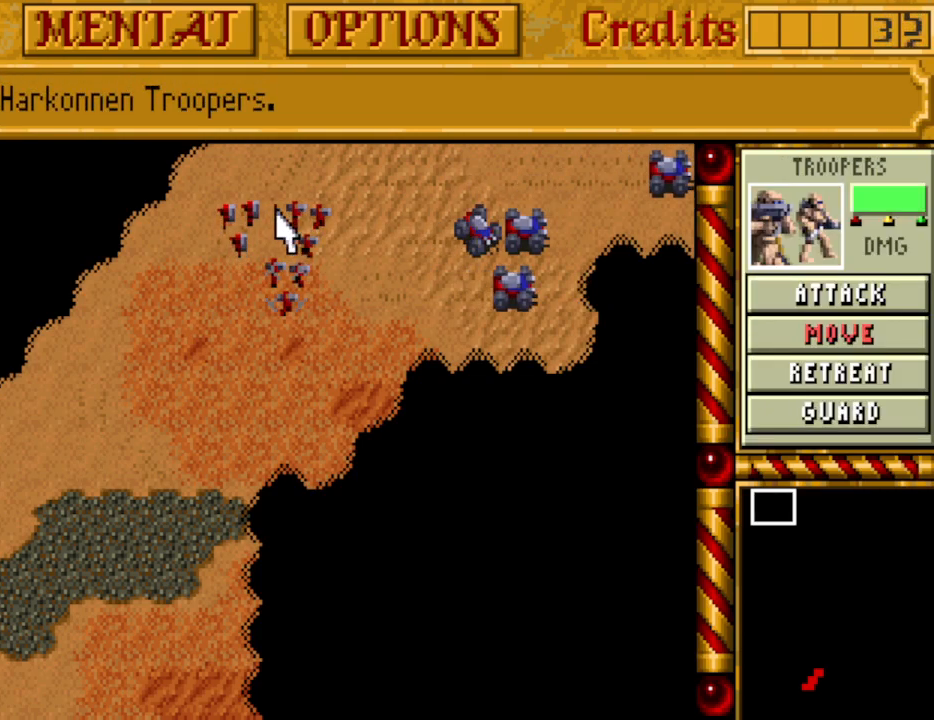
{"keys": [], "events": []}
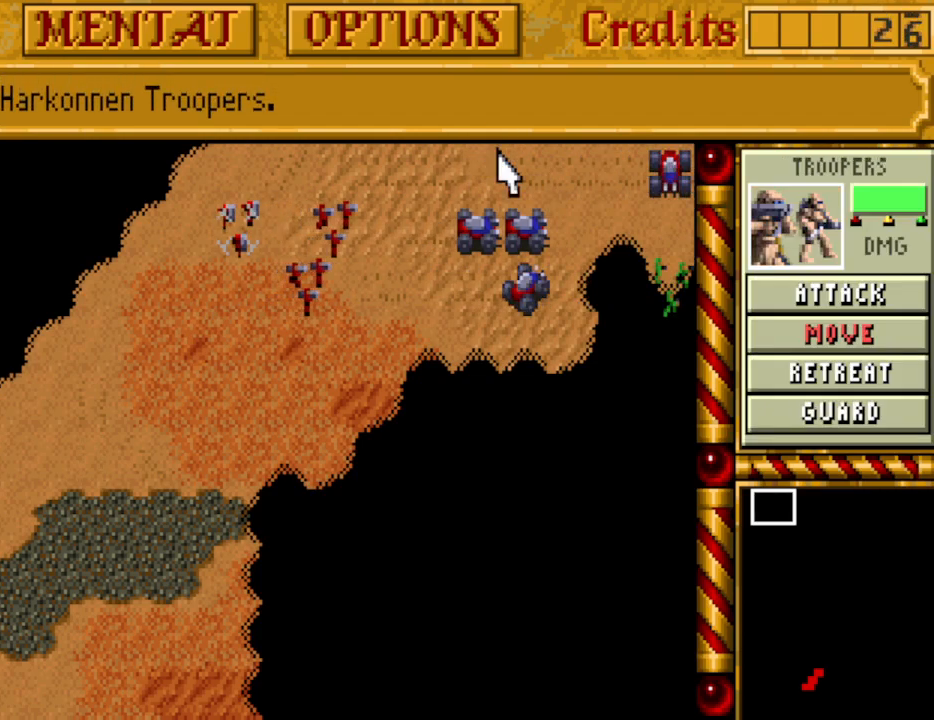
{"keys": [], "events": [[183, "right", "down"], [283, "right", "up"], [383, "right", "down"], [417, "right", "up"]]}
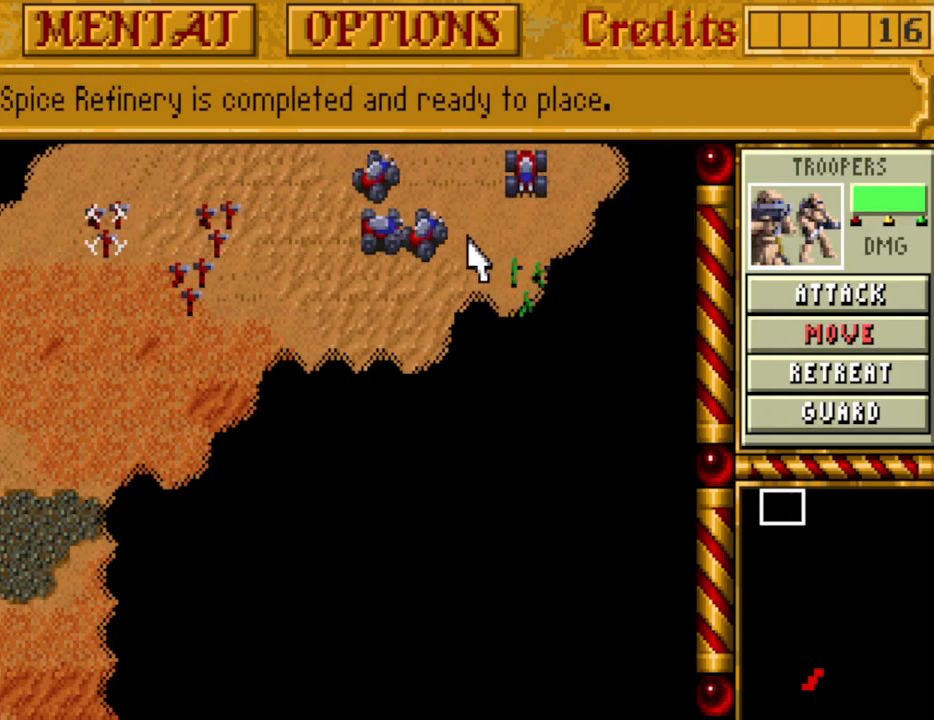
{"keys": [], "events": [[17, "right", "down"], [117, "right", "up"]]}